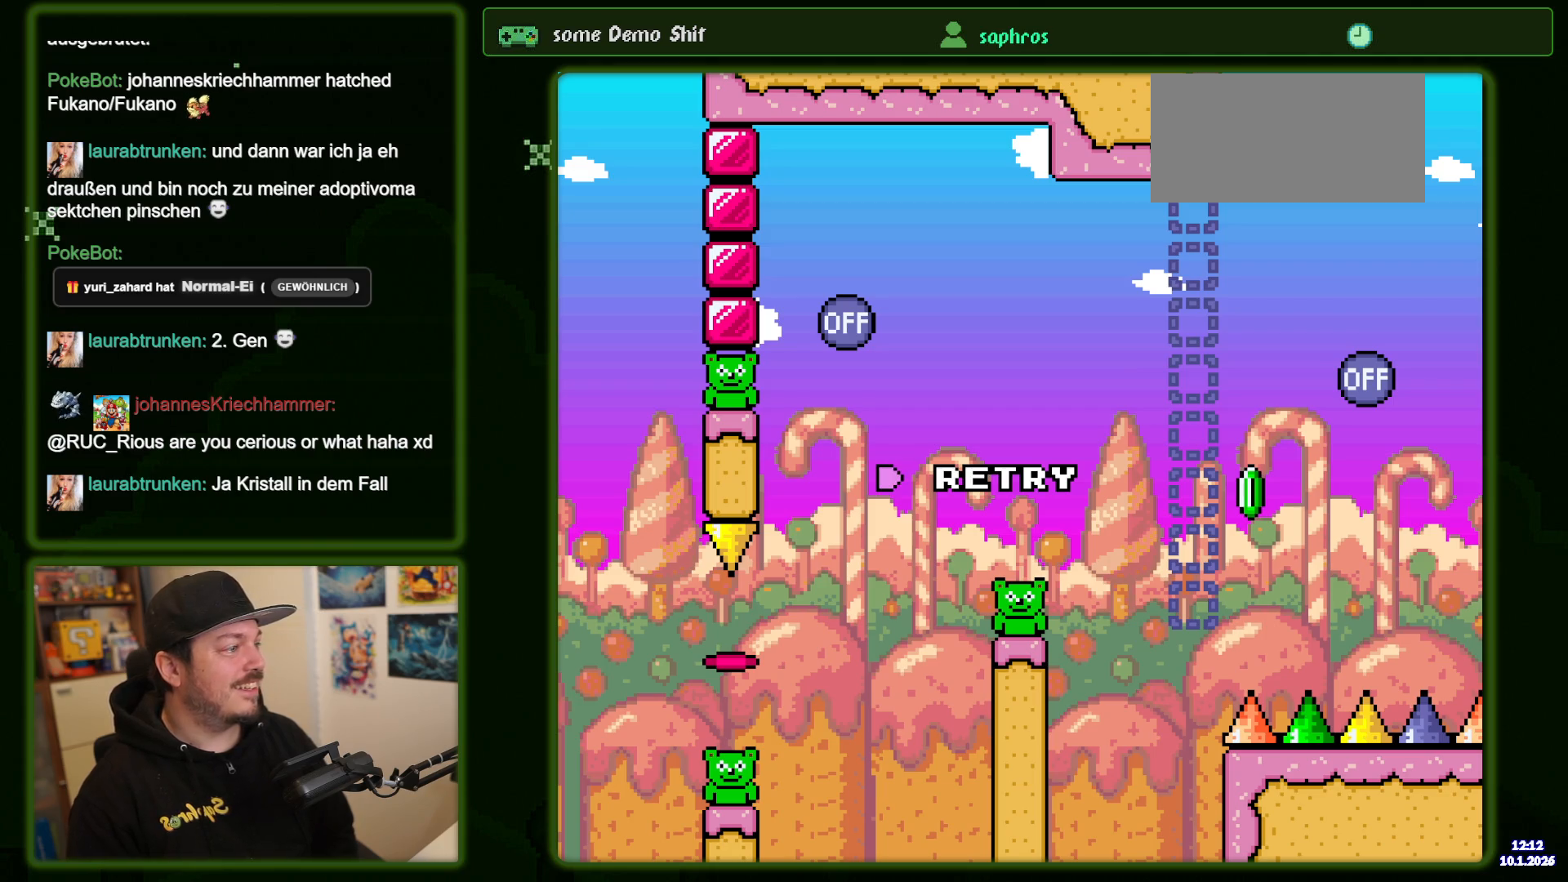
Gameplay with a controller (Nintendo layout); each line is a JSON object with the inputs held at the frame after it (dt_ms = milliseconds from this image to that frame). "events" lists button and stick changes between this image and that frame as [ms after this image, input, new state], when the widget could be followed in between. Not read: DPAD_LEFT L3 R3.
{"dt_ms": 500, "buttons": [], "events": [[250, "B", "down"], [384, "B", "up"]]}
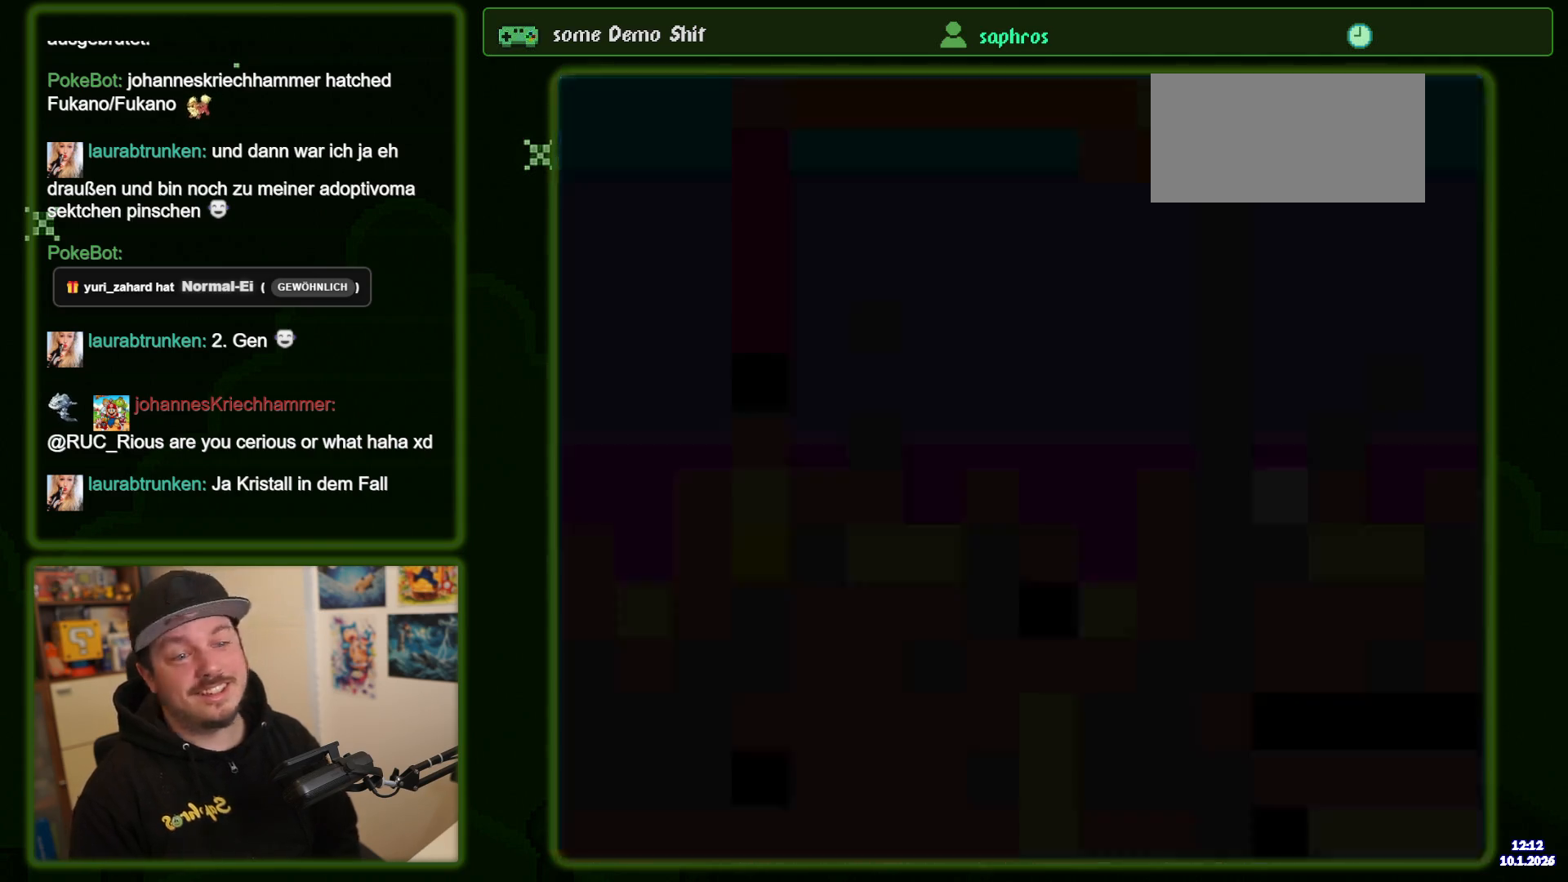
{"dt_ms": 500, "buttons": ["B", "Y"], "events": [[300, "B", "down"], [300, "Y", "down"]]}
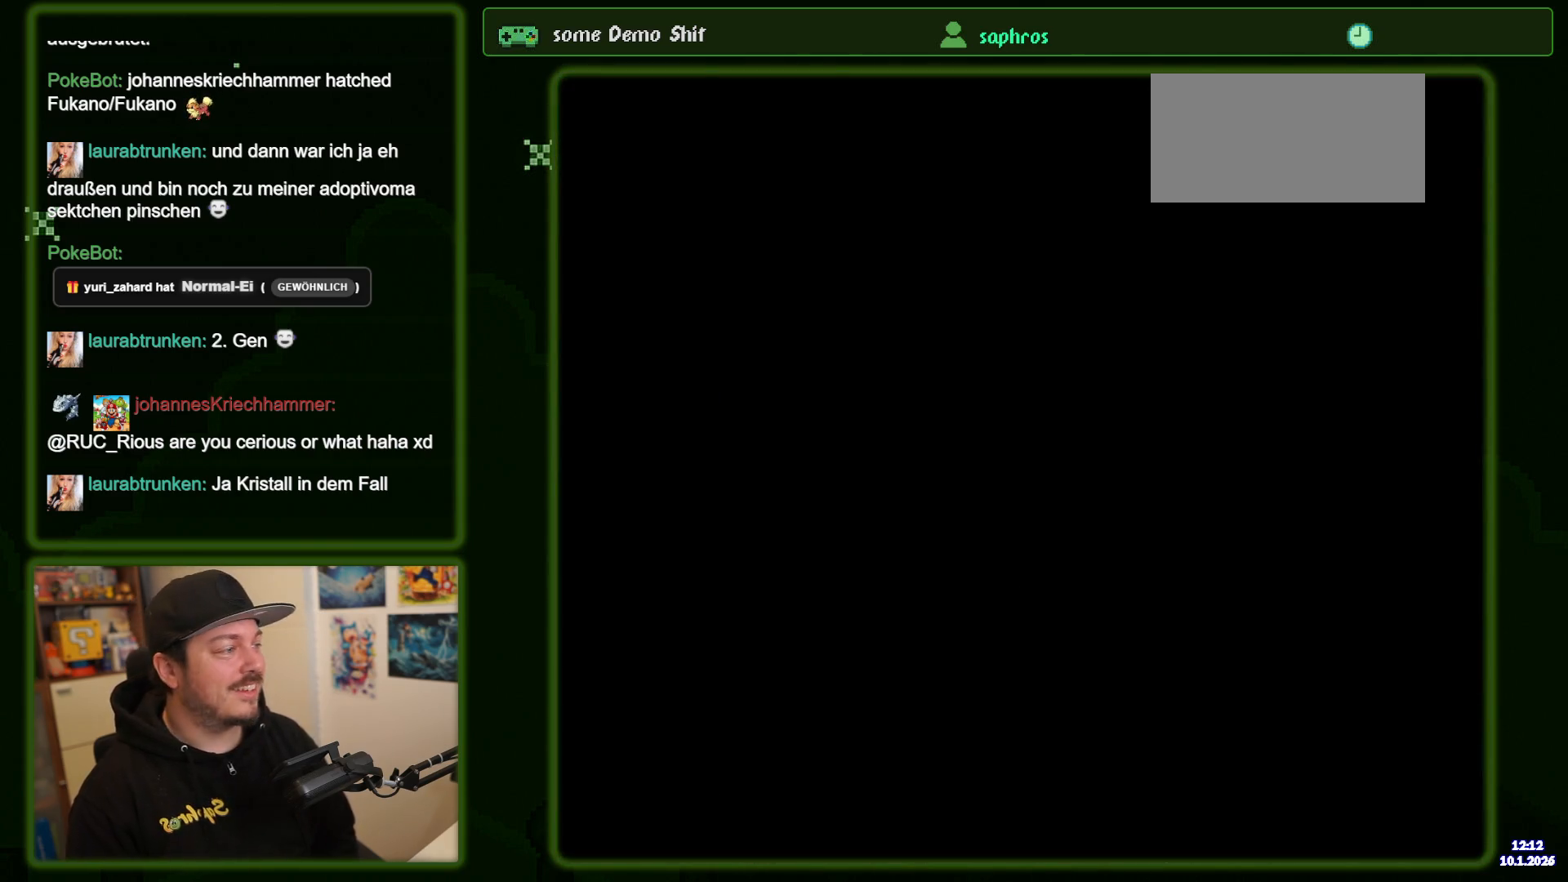
{"dt_ms": 500, "buttons": ["B", "Y"], "events": []}
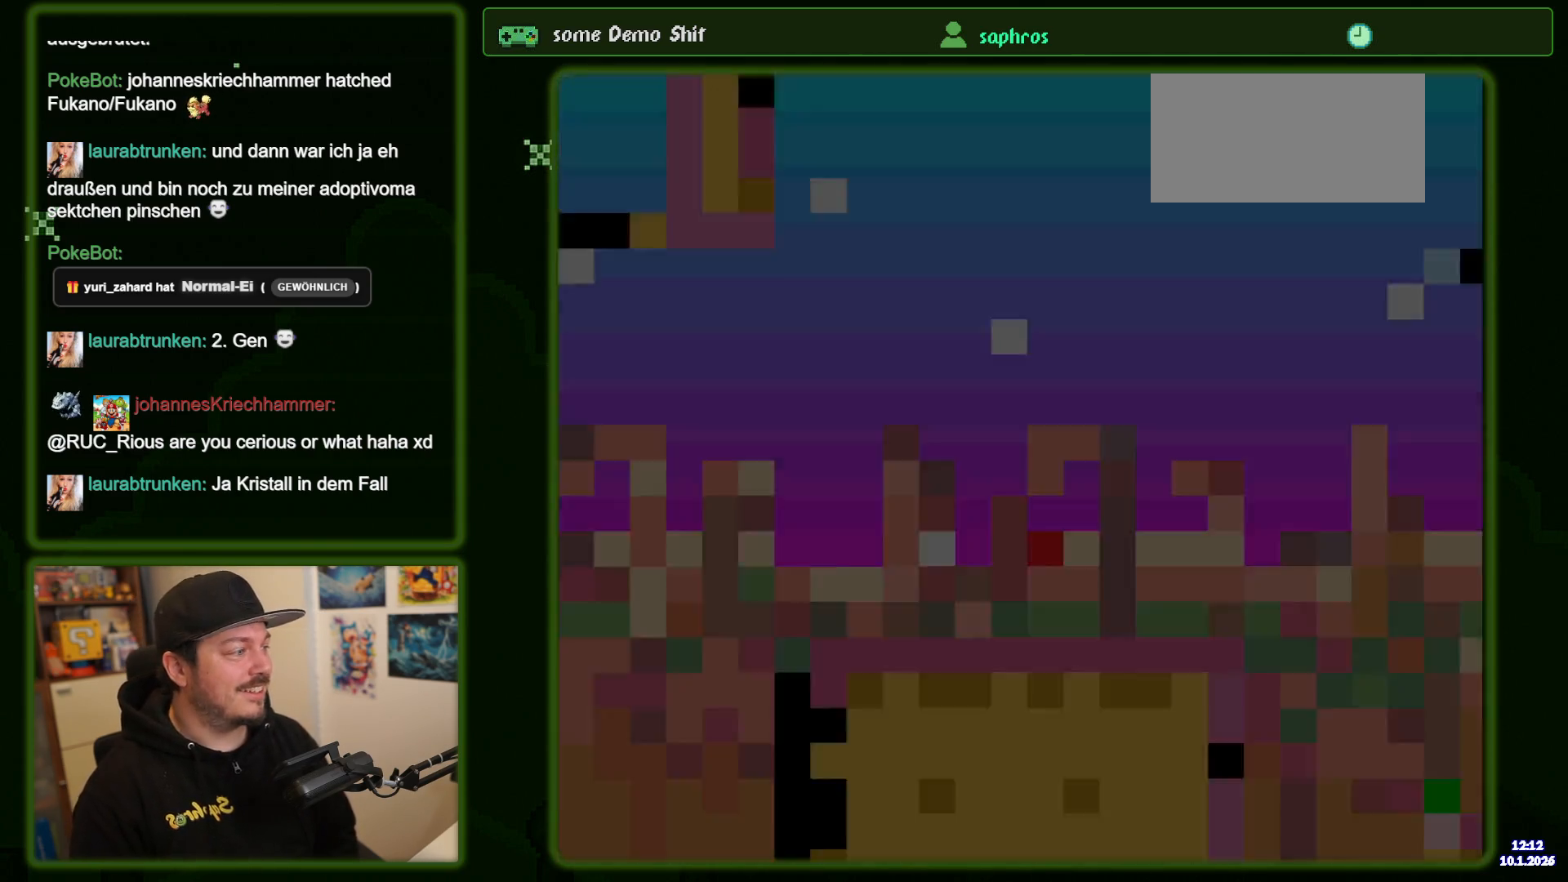
{"dt_ms": 500, "buttons": ["Y", "DPAD_RIGHT"], "events": [[184, "B", "up"], [434, "DPAD_RIGHT", "down"]]}
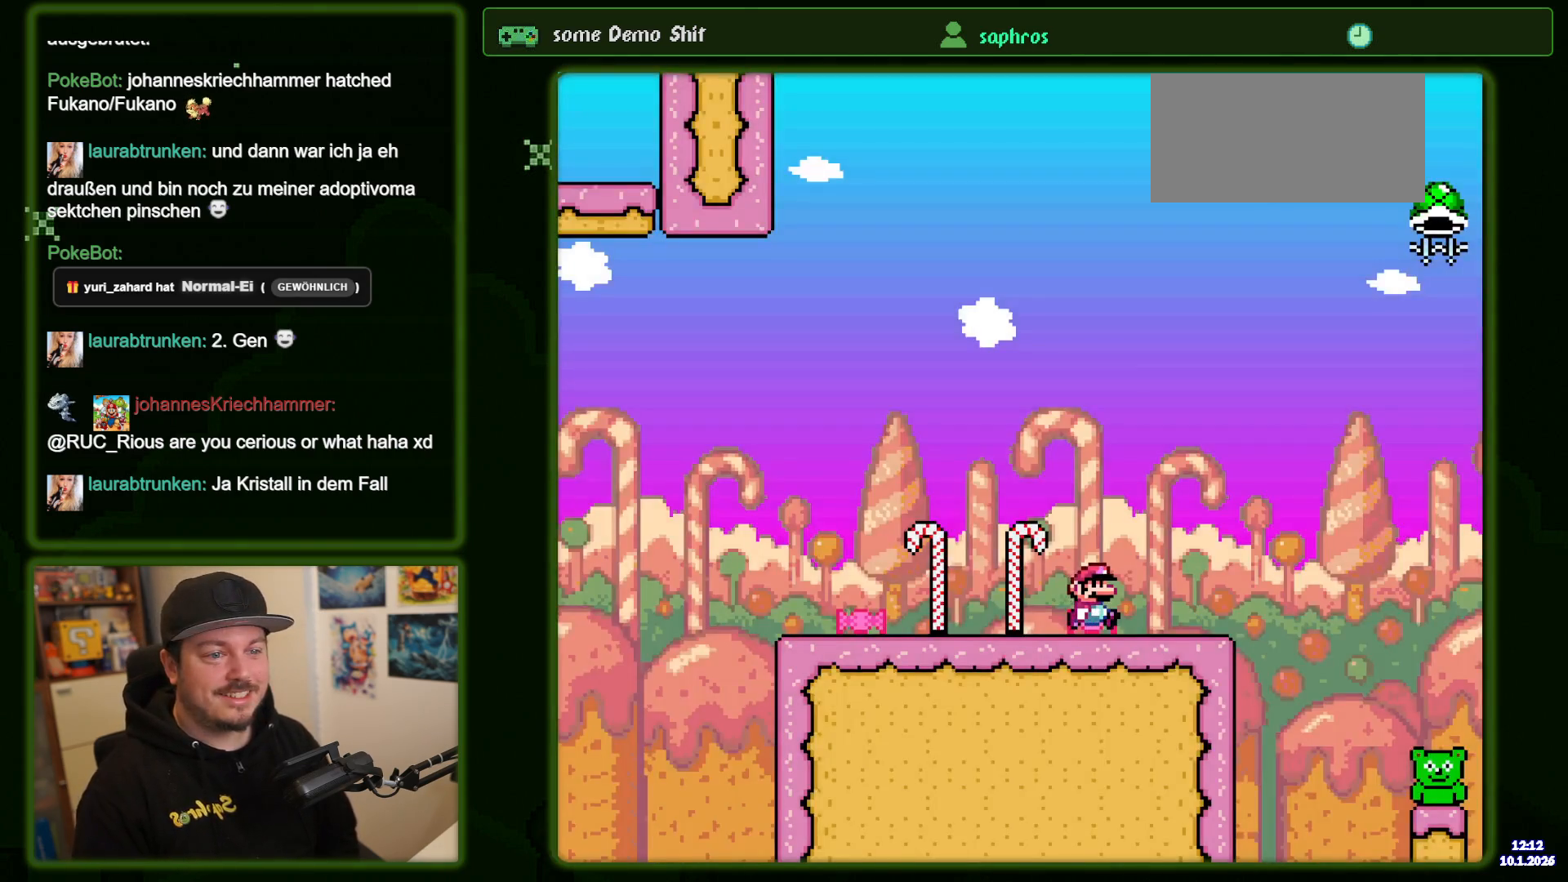
{"dt_ms": 500, "buttons": ["Y", "DPAD_RIGHT"], "events": [[100, "B", "down"], [267, "B", "up"]]}
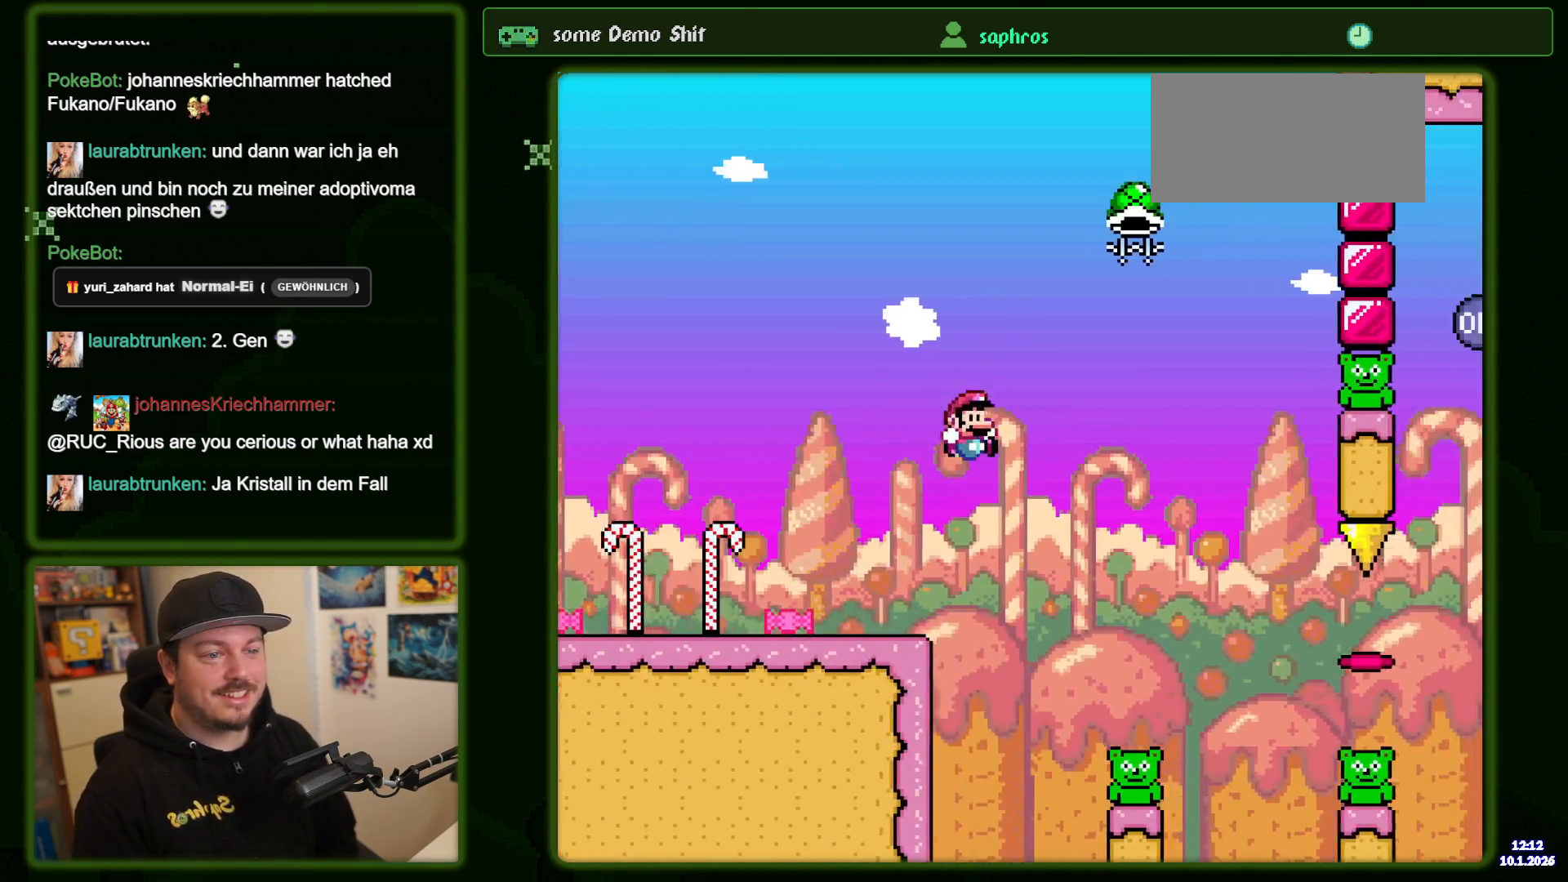
{"dt_ms": 1000, "buttons": ["B", "Y", "DPAD_RIGHT"], "events": [[134, "B", "down"], [417, "DPAD_RIGHT", "up"], [717, "DPAD_RIGHT", "down"]]}
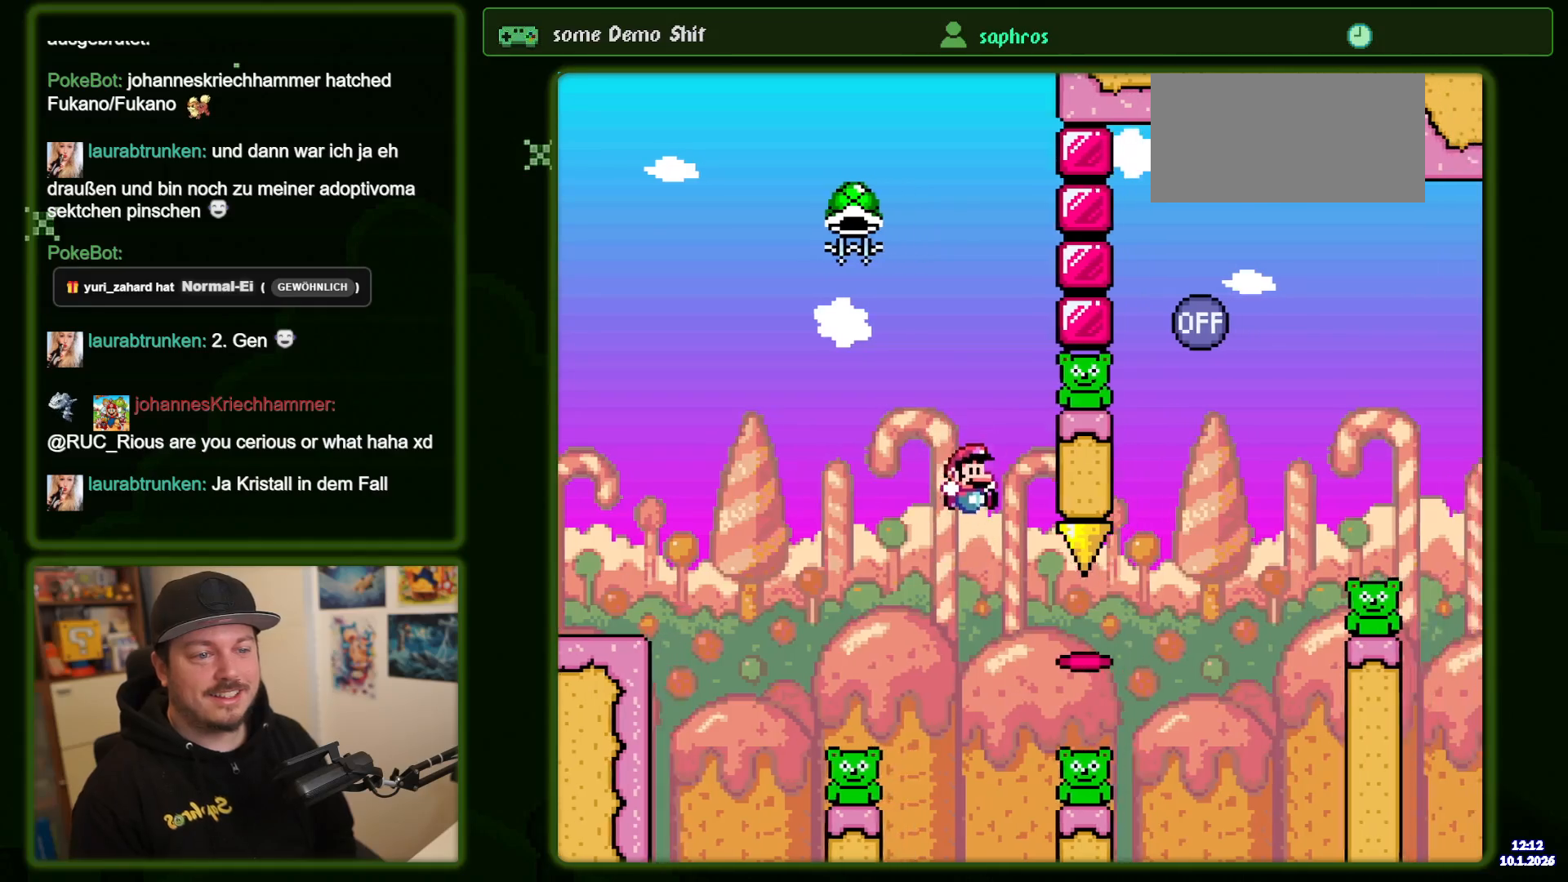
{"dt_ms": 1000, "buttons": ["B", "Y"], "events": [[734, "DPAD_RIGHT", "up"]]}
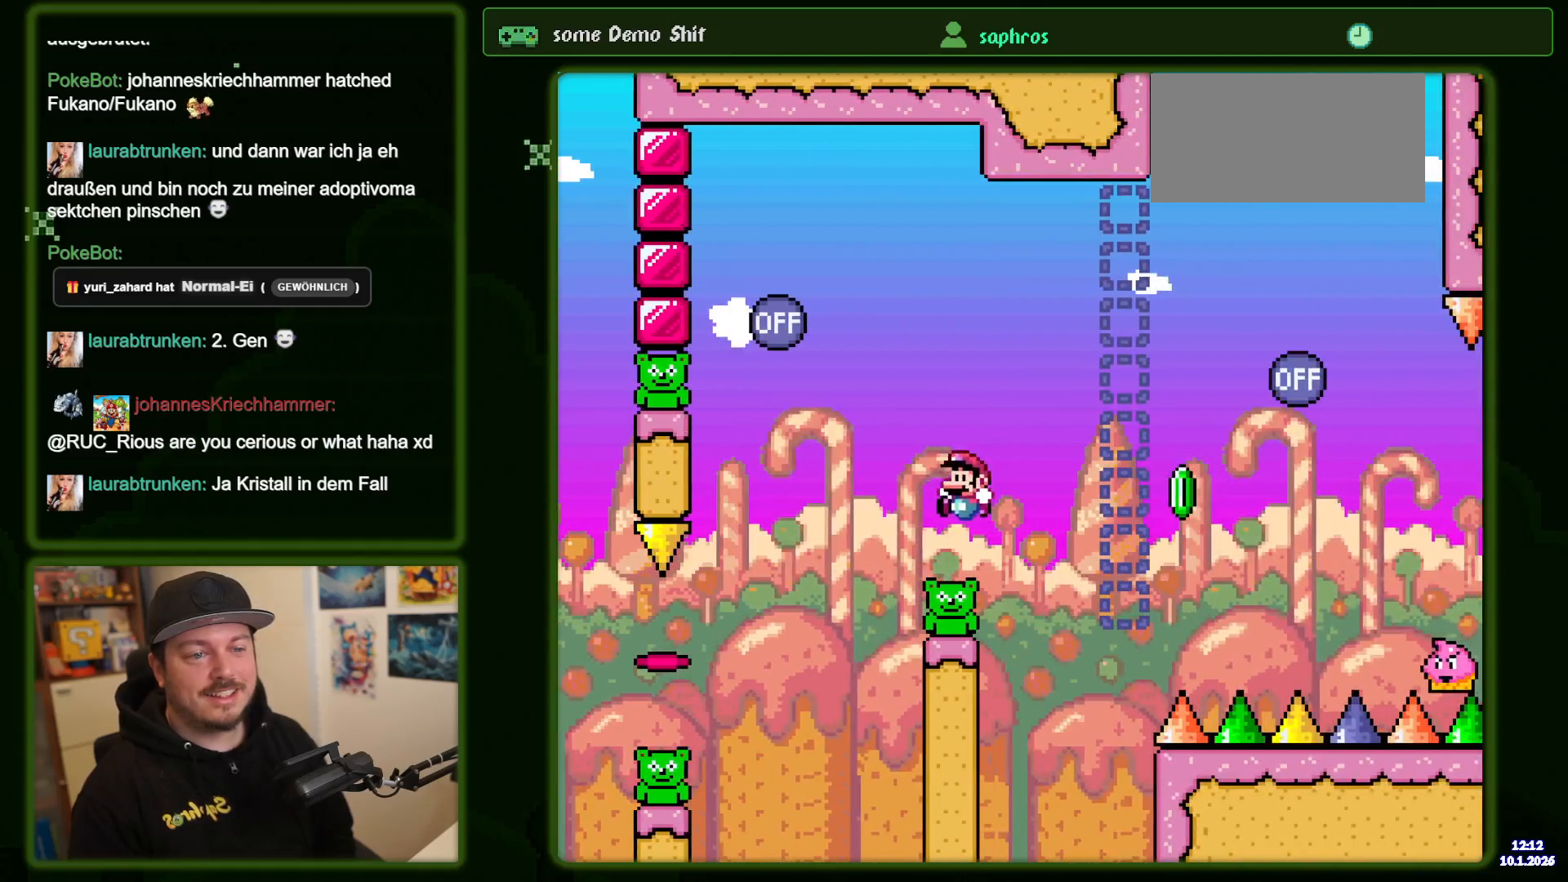
{"dt_ms": 500, "buttons": ["B", "Y"], "events": []}
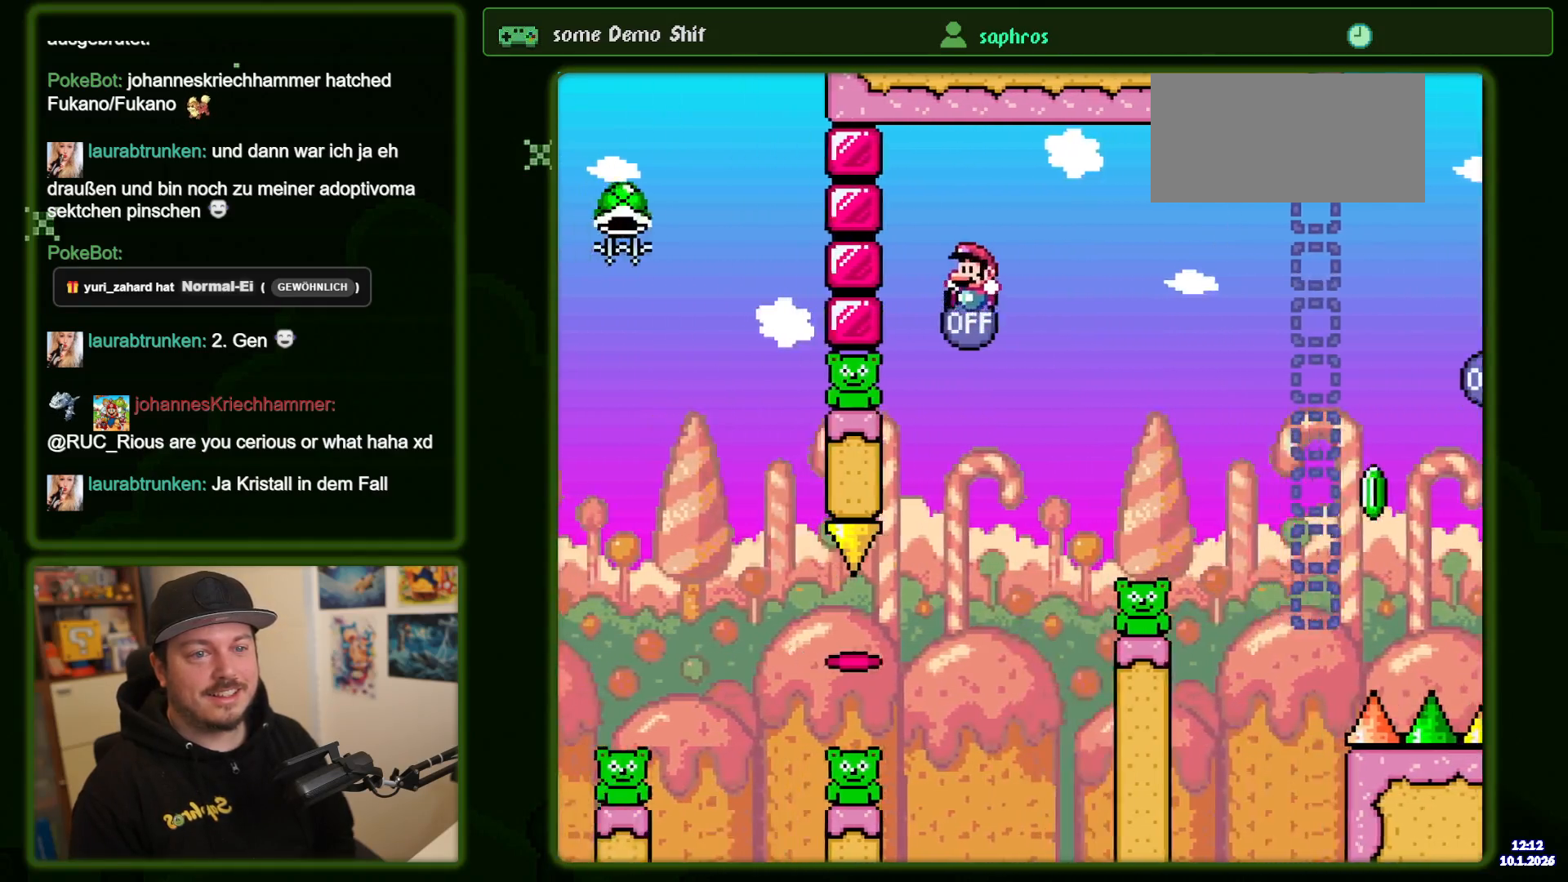
{"dt_ms": 1000, "buttons": ["B", "Y"], "events": [[684, "DPAD_RIGHT", "down"], [700, "B", "up"], [817, "B", "down"], [917, "DPAD_RIGHT", "up"]]}
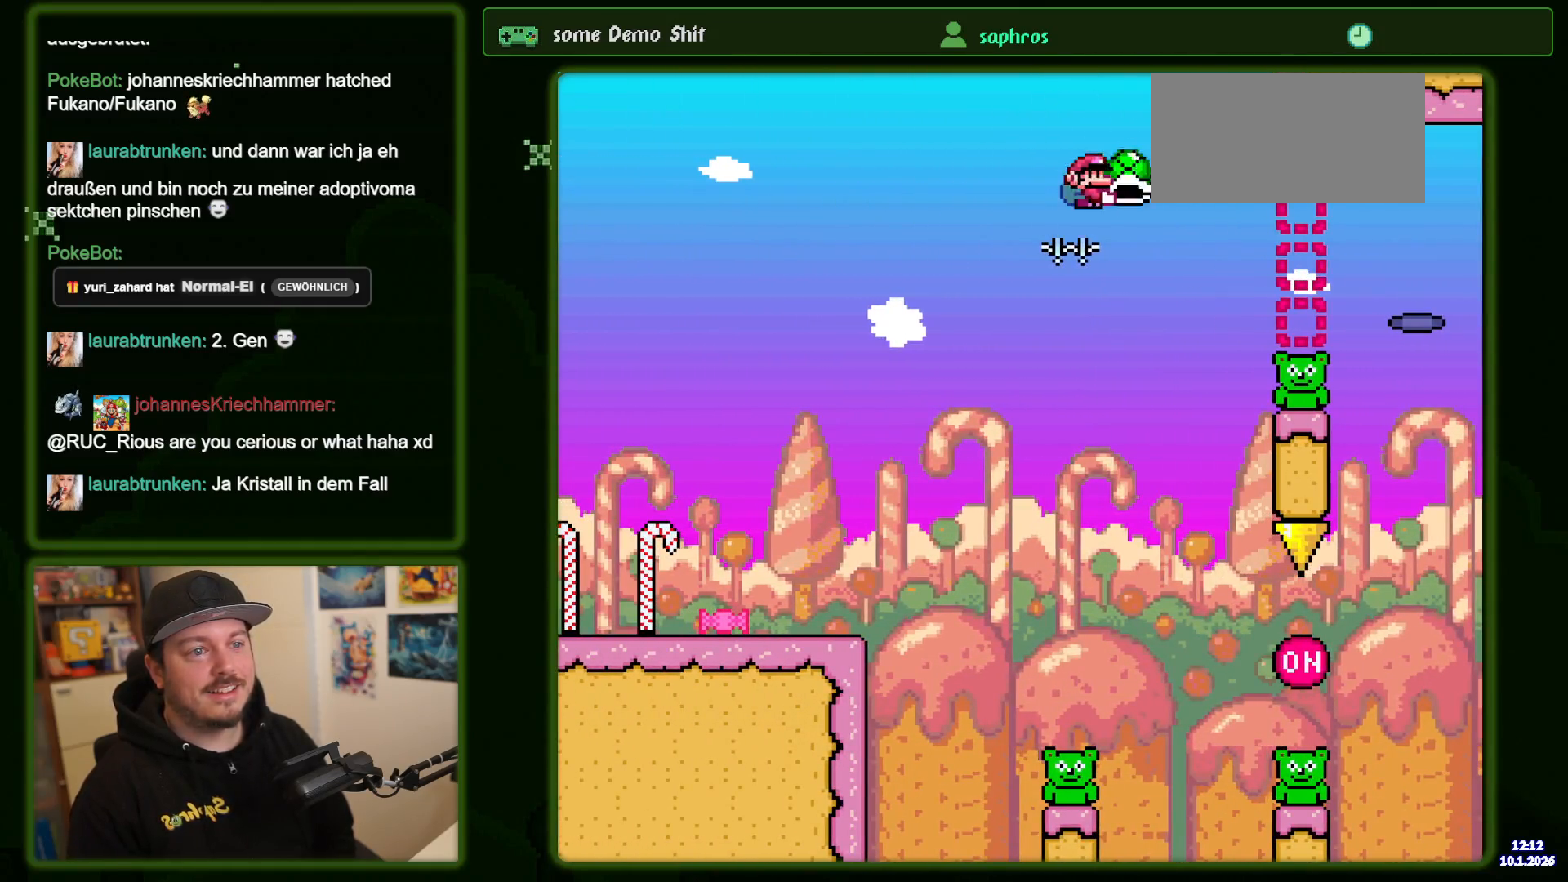
{"dt_ms": 500, "buttons": ["B", "Y", "DPAD_RIGHT"], "events": [[34, "DPAD_RIGHT", "down"], [134, "DPAD_RIGHT", "up"], [300, "DPAD_RIGHT", "down"]]}
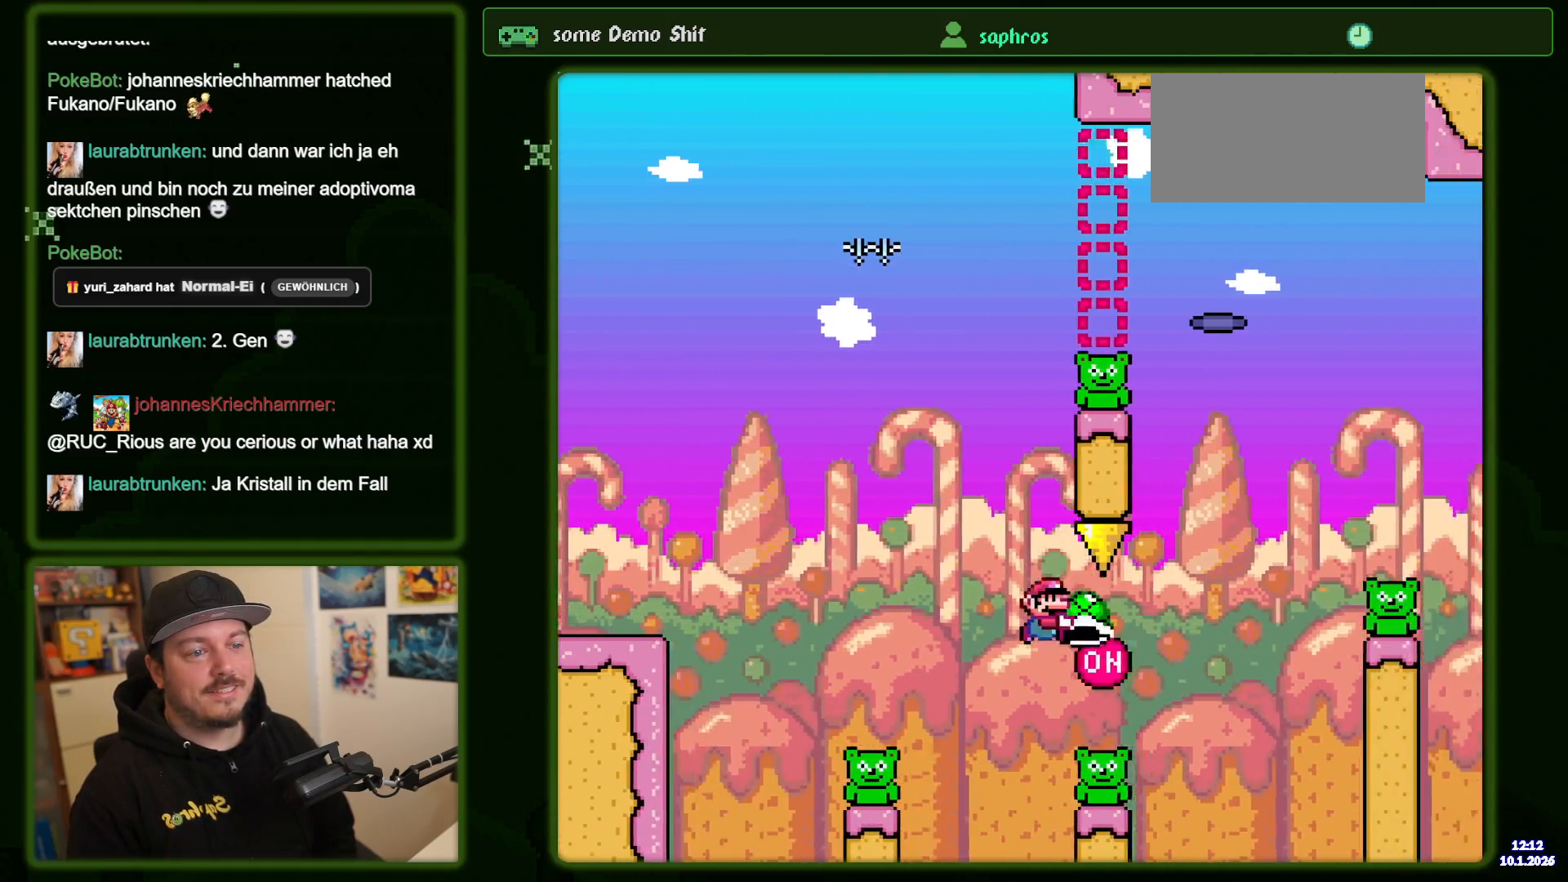
{"dt_ms": 1000, "buttons": ["Y", "DPAD_RIGHT"], "events": [[367, "B", "up"], [500, "B", "down"], [950, "B", "up"]]}
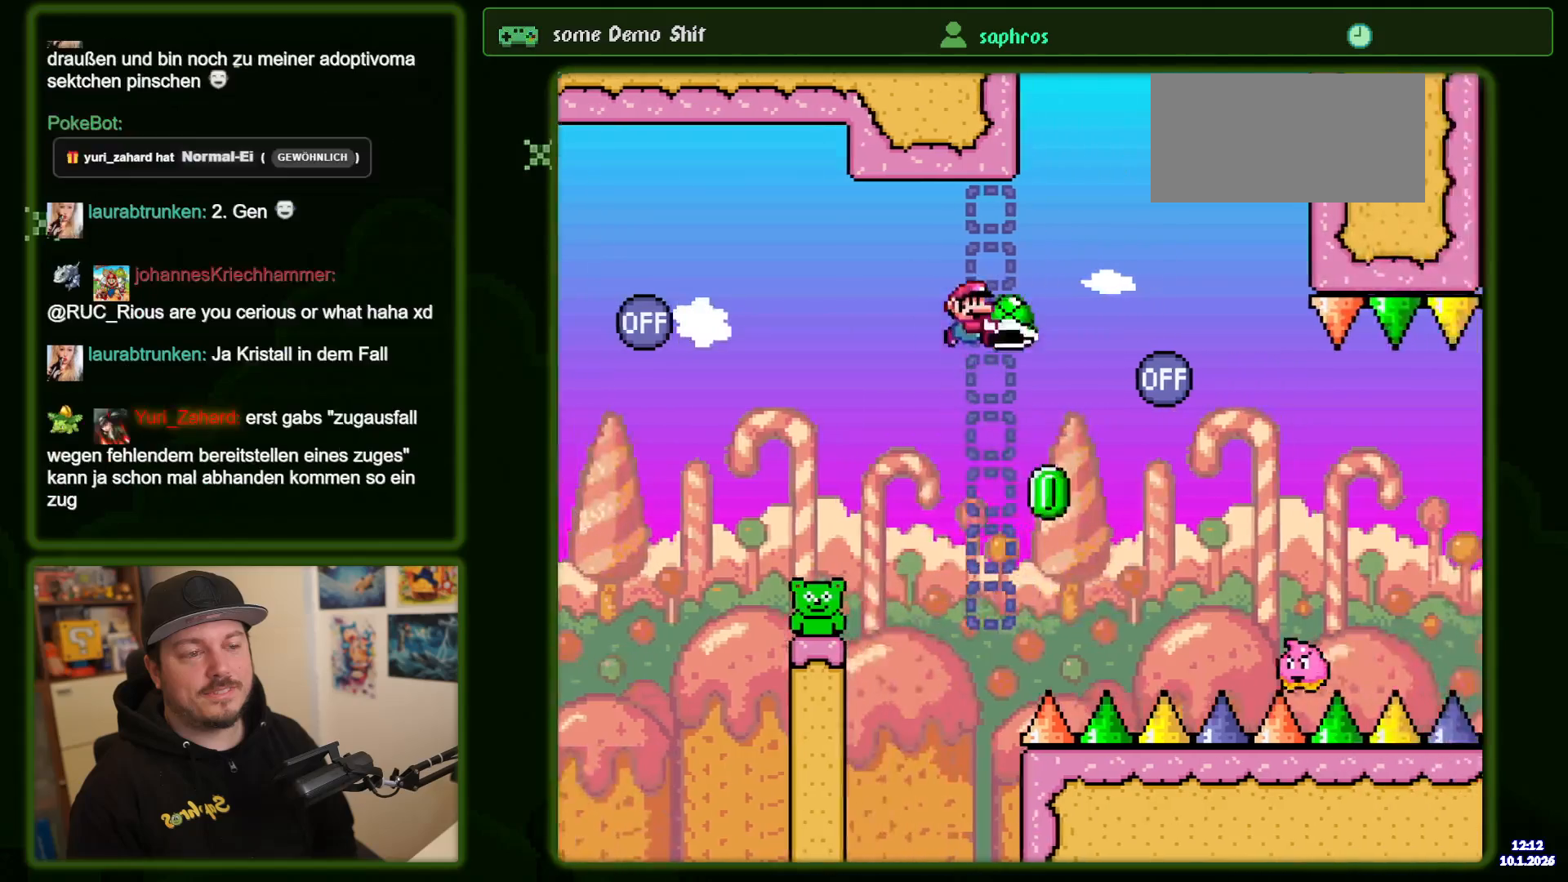
{"dt_ms": 500, "buttons": ["B", "Y"], "events": [[34, "B", "down"], [400, "DPAD_RIGHT", "up"]]}
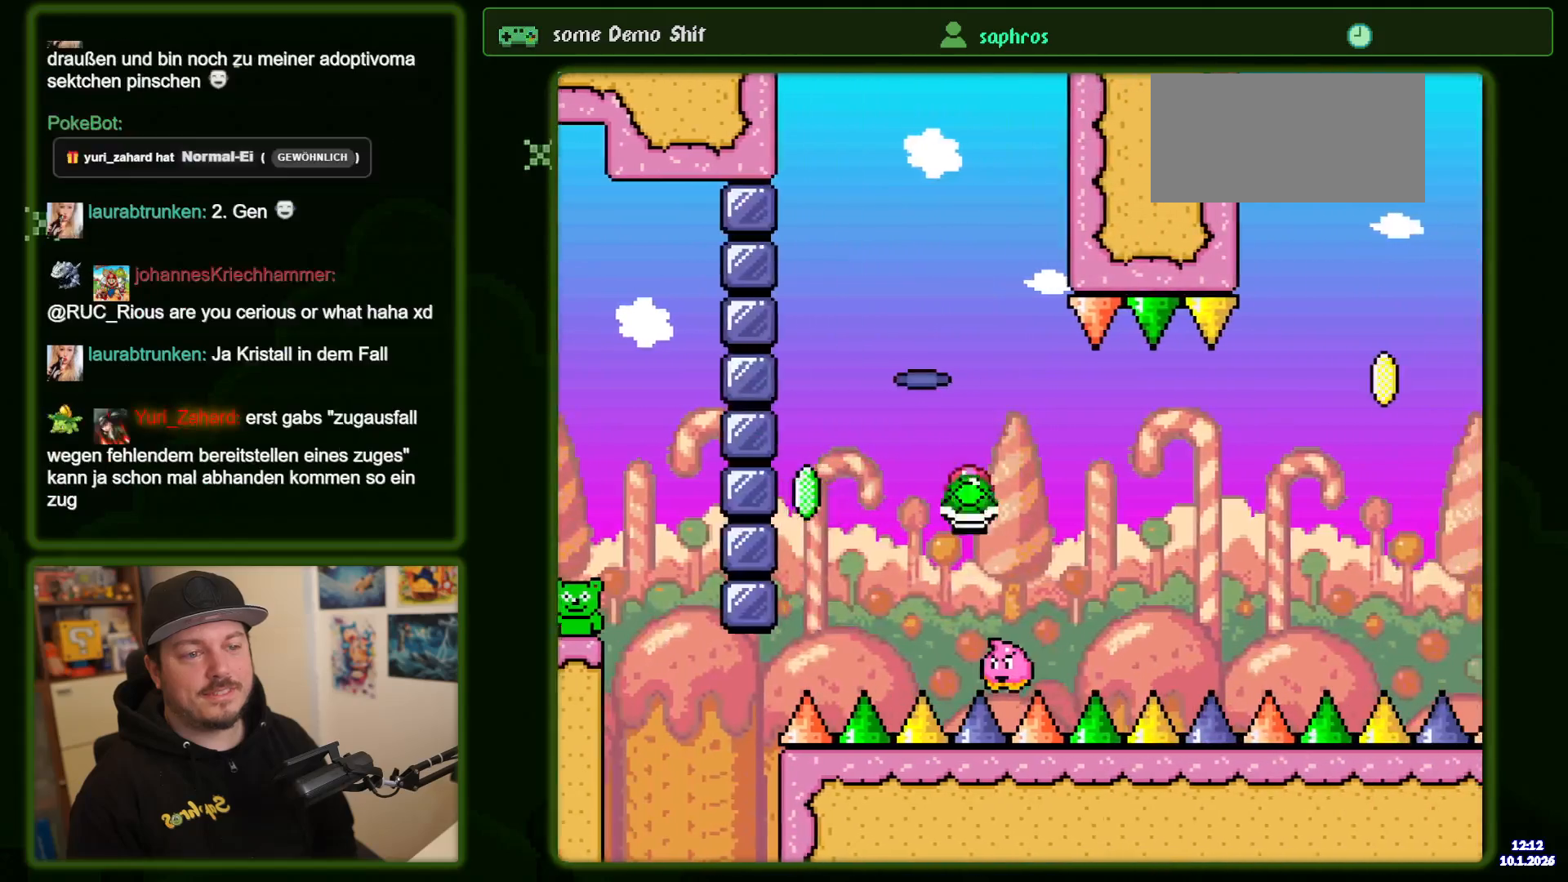
{"dt_ms": 500, "buttons": ["B", "Y", "DPAD_RIGHT"], "events": [[117, "Y", "up"], [184, "Y", "down"], [317, "B", "up"], [417, "DPAD_RIGHT", "down"], [434, "B", "down"]]}
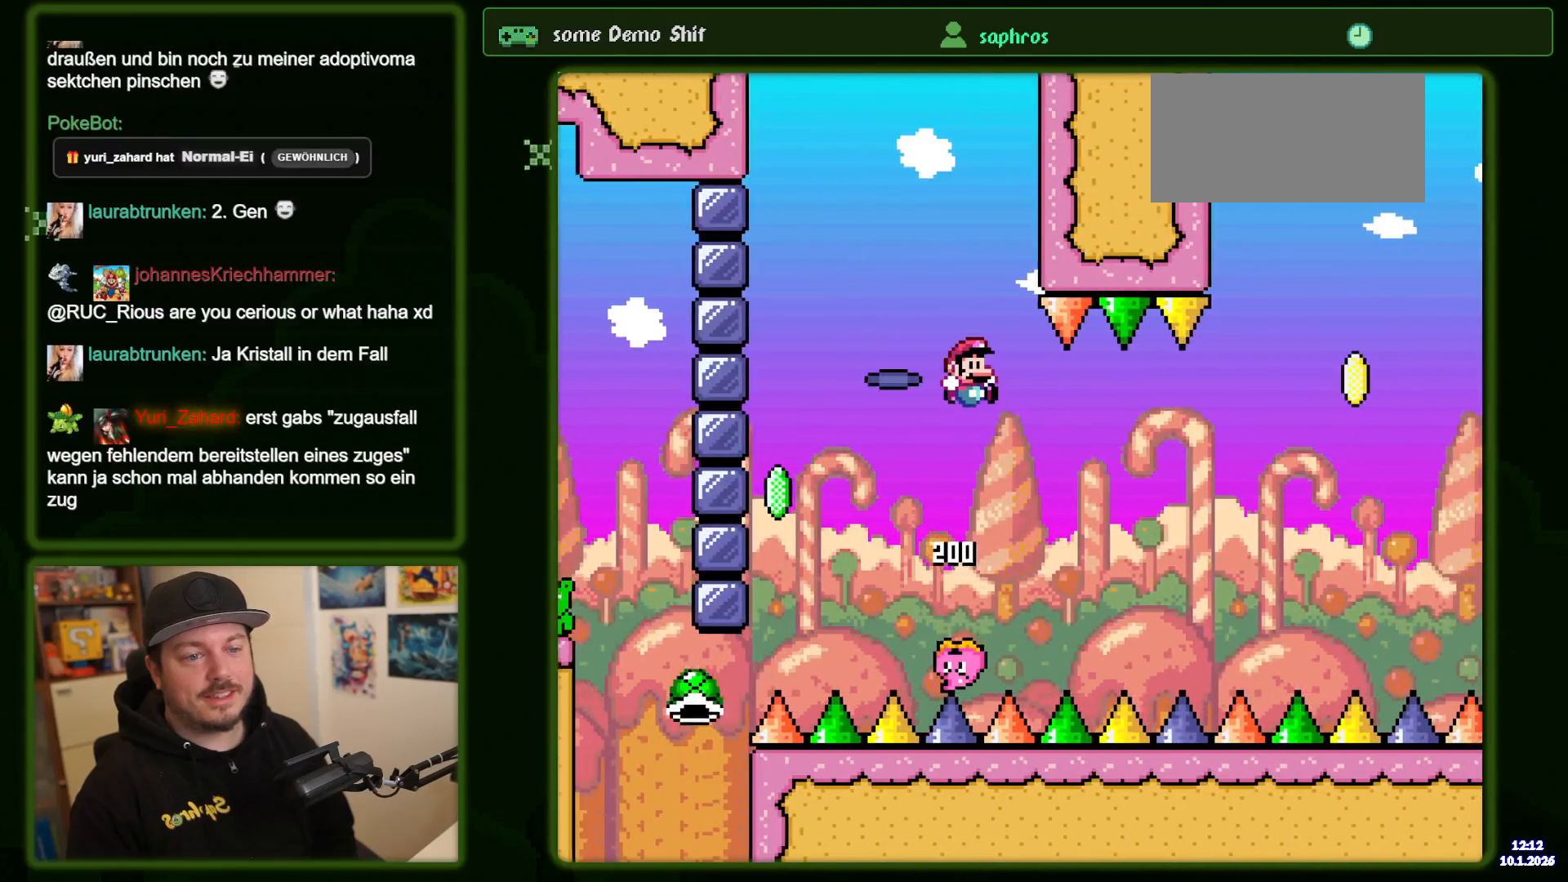
{"dt_ms": 500, "buttons": [], "events": [[50, "B", "up"], [67, "DPAD_RIGHT", "up"], [117, "B", "down"], [200, "B", "up"], [400, "Y", "up"]]}
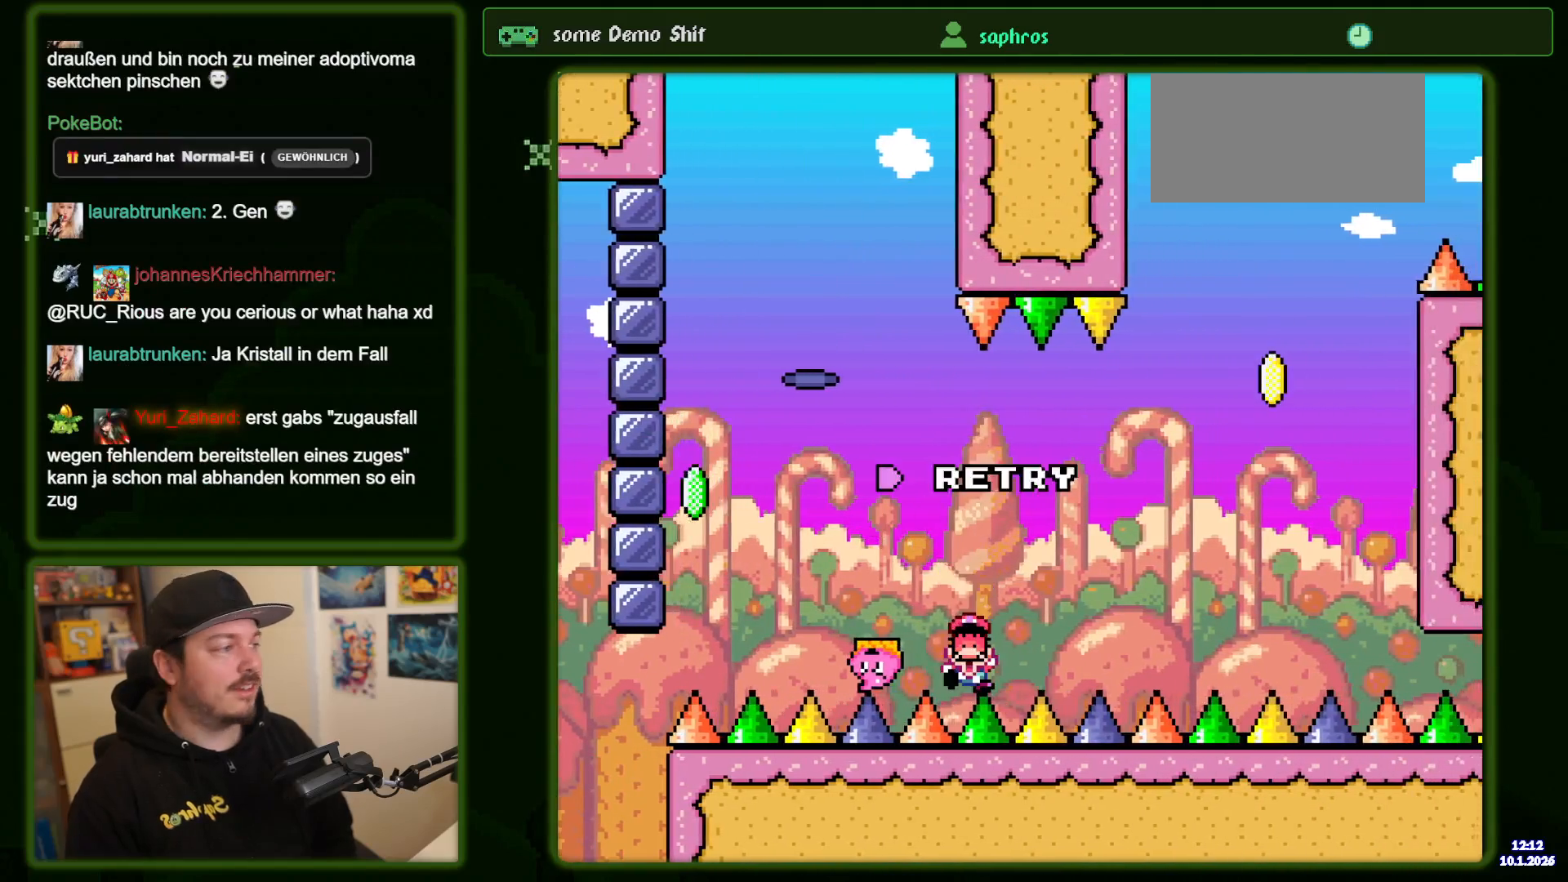
{"dt_ms": 500, "buttons": ["B"], "events": [[34, "B", "down"], [150, "B", "up"], [234, "B", "down"], [350, "B", "up"], [417, "B", "down"]]}
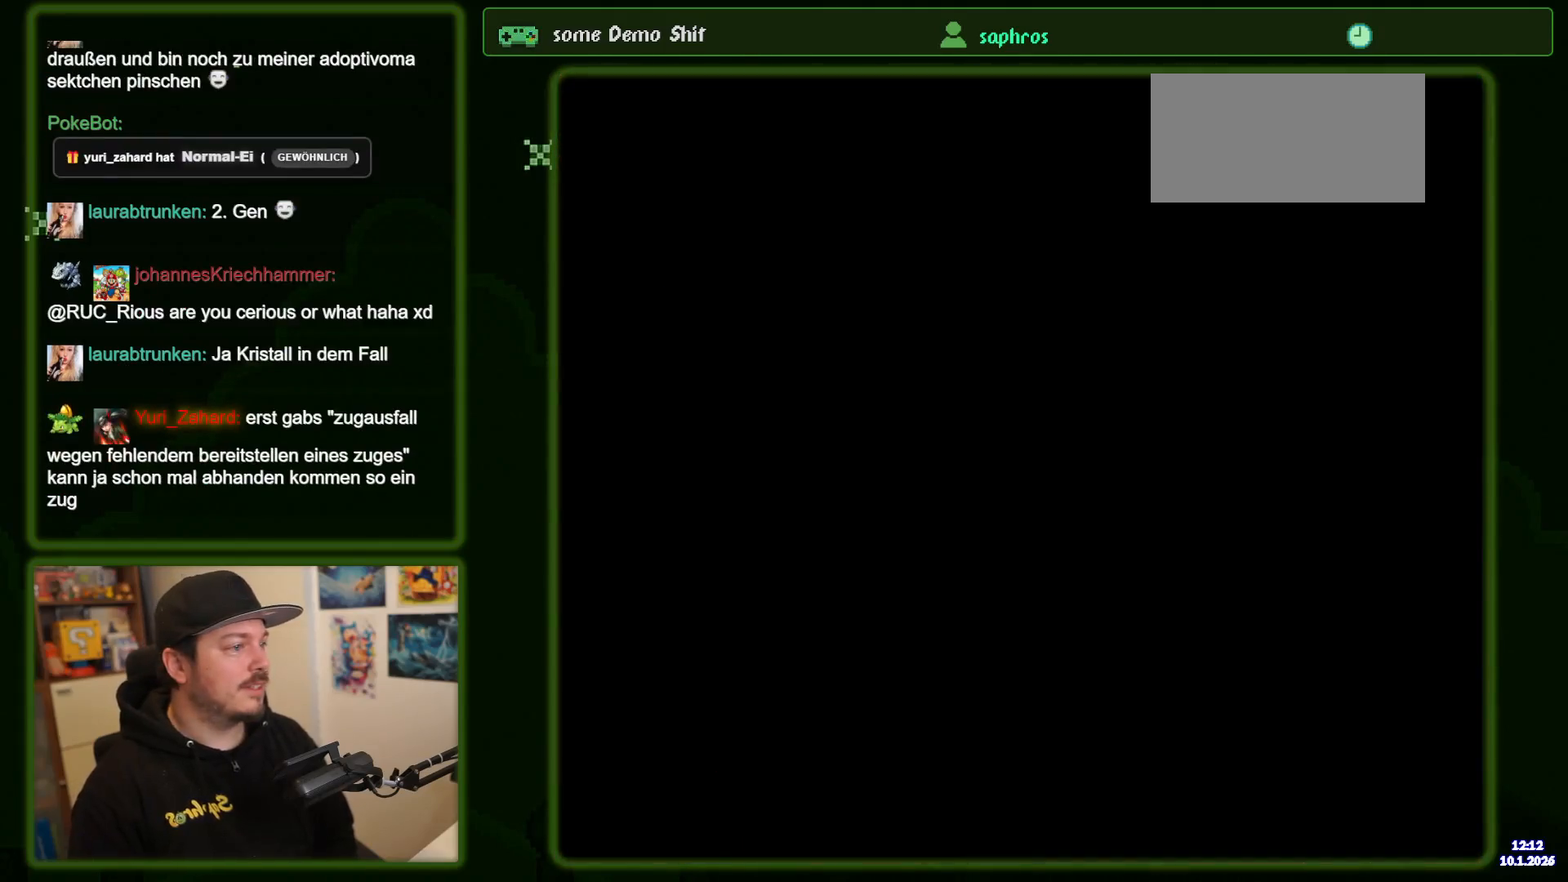
{"dt_ms": 500, "buttons": [], "events": [[50, "B", "up"]]}